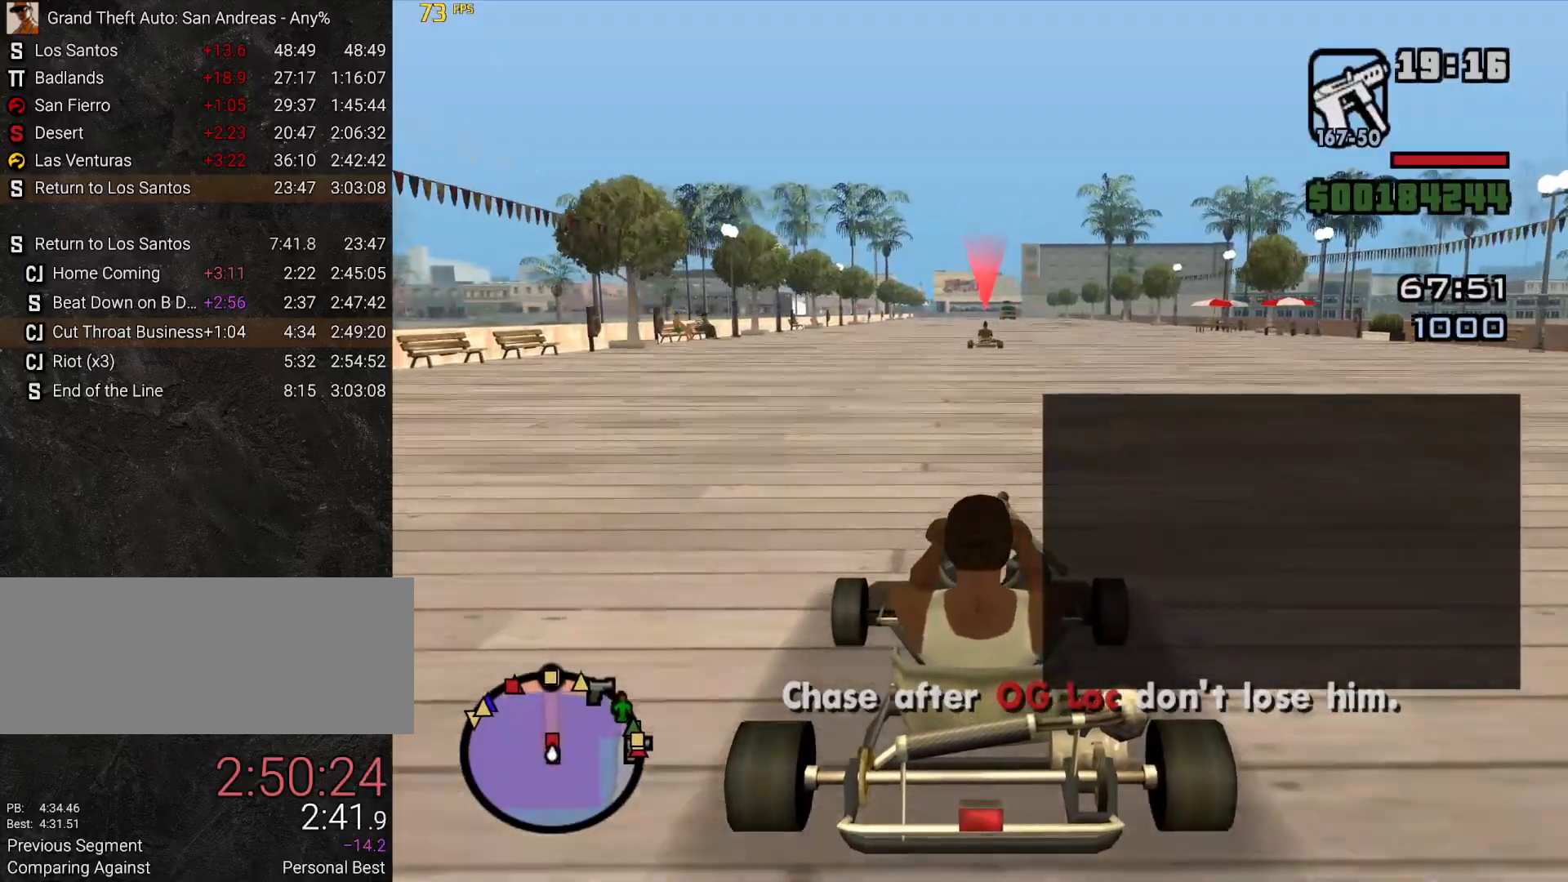
Gameplay with keyboard and mouse; each line is a JSON object with the keys and mouse buttons held at the frame after it. "events" lists presses ("down") and releases ("up") of ".", "/", "0", "1", "2", "3", "4", "5", "6", "7", "8", "9", "a", "alt_l", "alt_r", "b", "backslash", "backspace", "c", "caps_lock", "comma", "ctrl_l", "ctrl_r", "d", "down", "e", "equals", "escape", "f", "f1", "f2", "f3", "f4", "g", "h", "i", "j", "k", "l", "lbracket", "left", "m", "minus", "n", "o", "p", "q", "quote", "r", "rbracket", "return", "right", "s", "semicolon", "shift_l", "shift_r", "space", "t", "tab", "tilde", "u", "up", "v", "w", "x", "y", "z", "mouse_left", "mouse_wheel" and "mouse_right" between this image and that frame as [ms after this image, input, new state], when the widget could be followed in between. "mouse_left", "mouse_wheel", "mouse_right" = the "left", "wheel", "right" buttons of the "mouse" list. No other keys are recorded. "wheel" means that the mouse wheel is clicked or scrolled. Mouse movement is not recorded.
{"keys": ["w"], "mouse": [], "events": []}
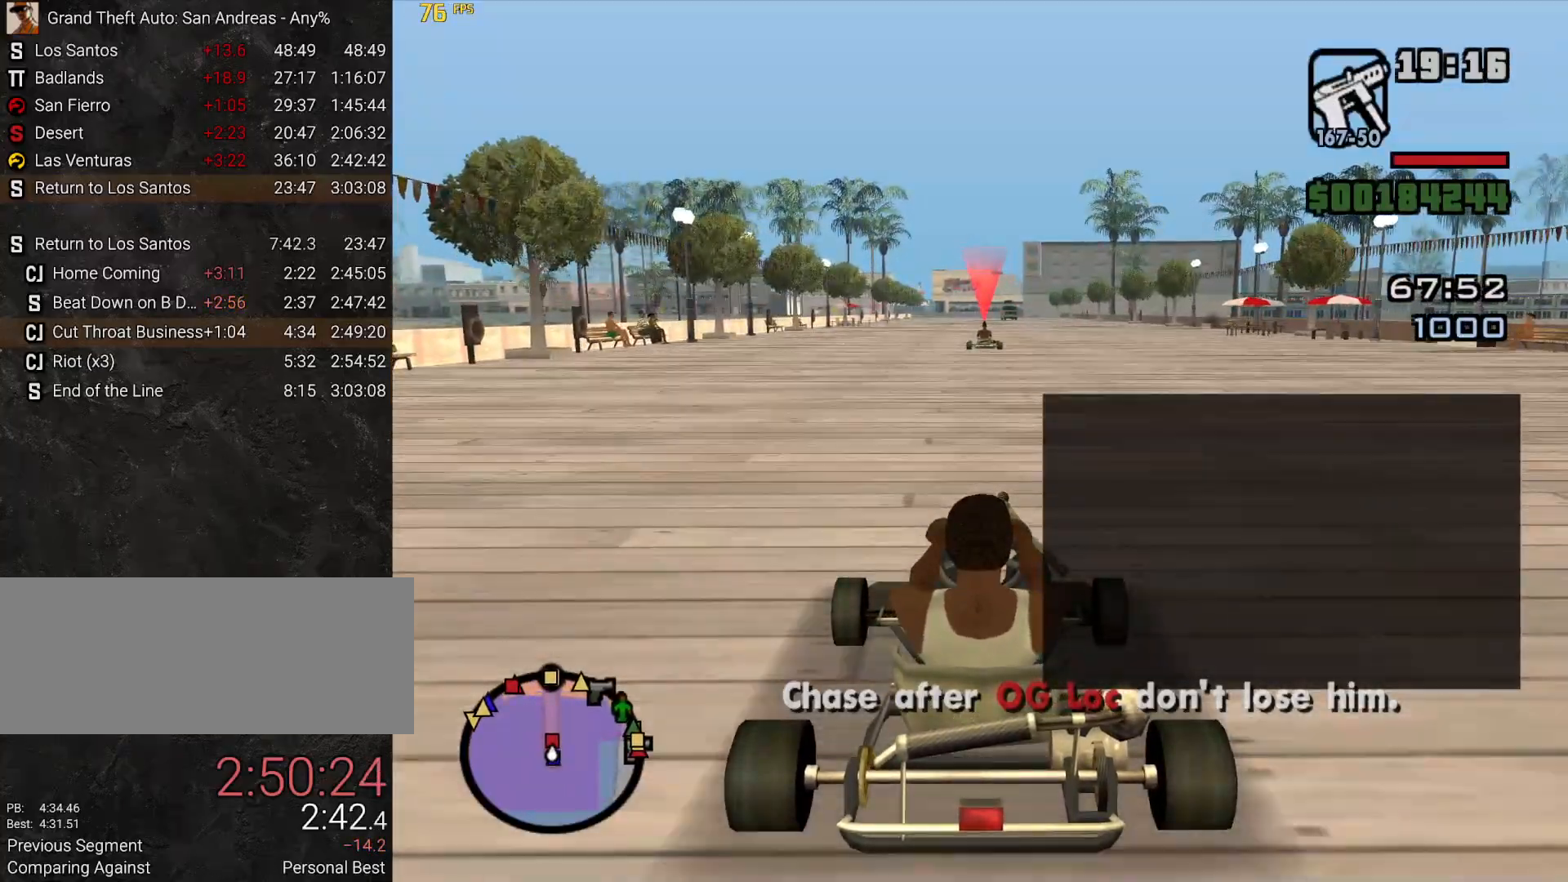
{"keys": ["w"], "mouse": [], "events": []}
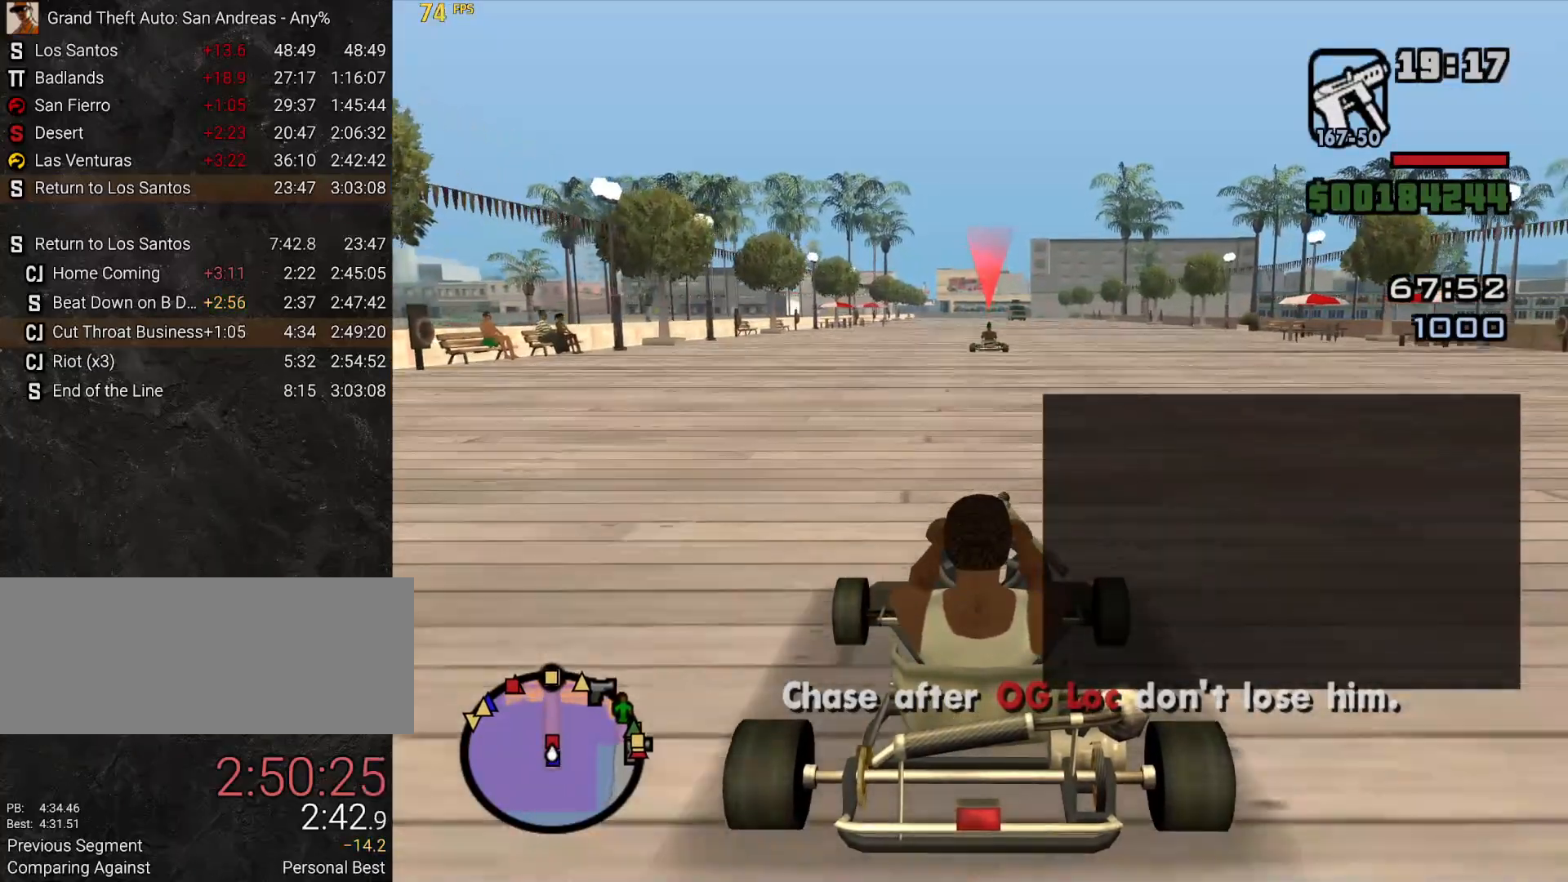
{"keys": ["w"], "mouse": [], "events": []}
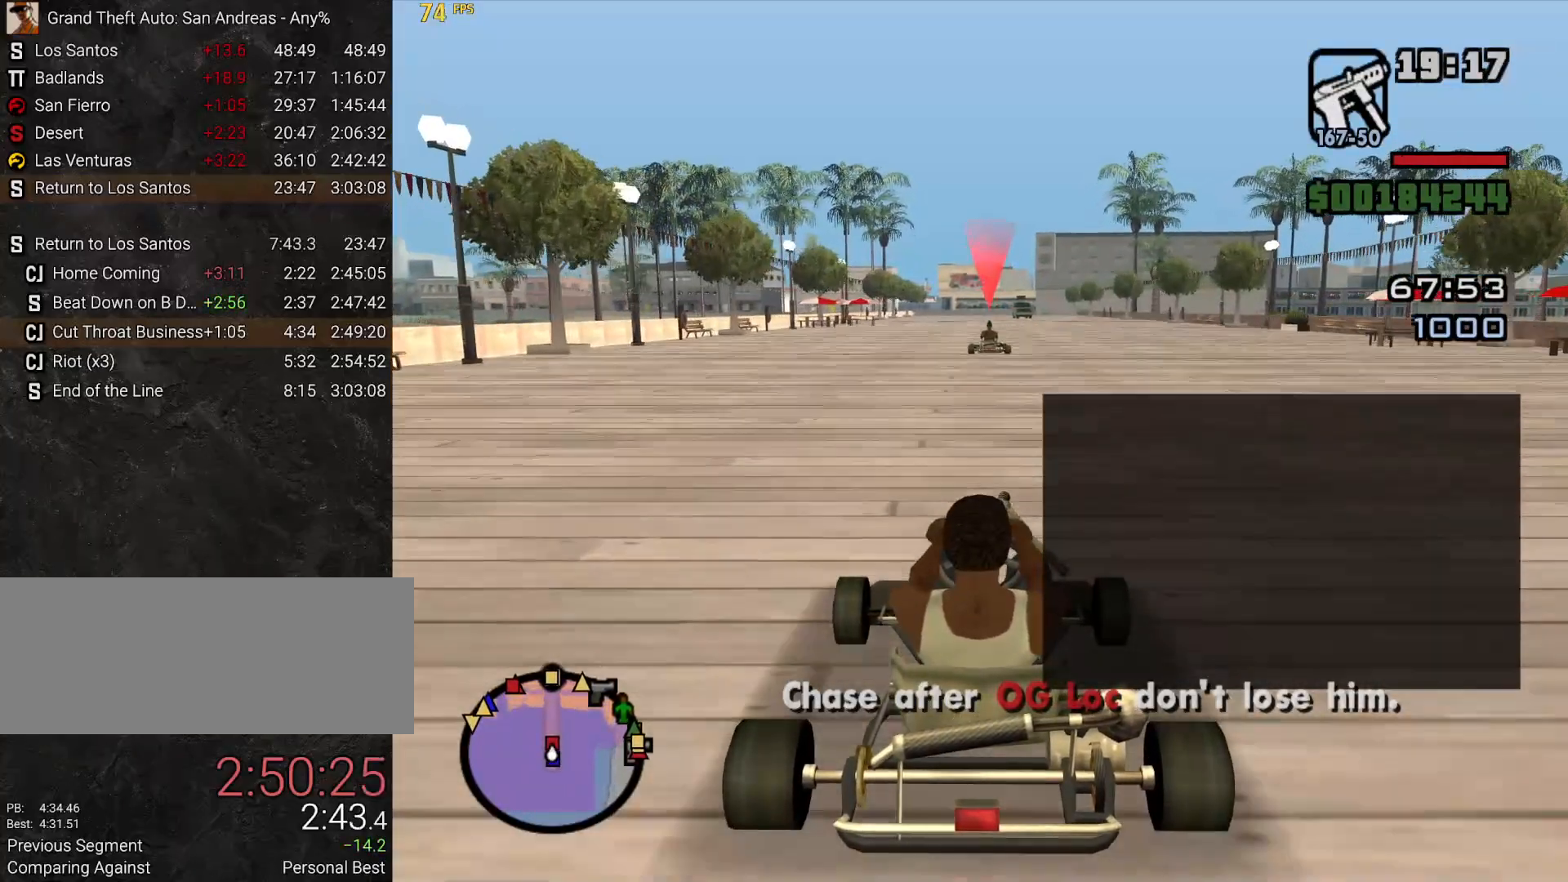
{"keys": ["w"], "mouse": [], "events": []}
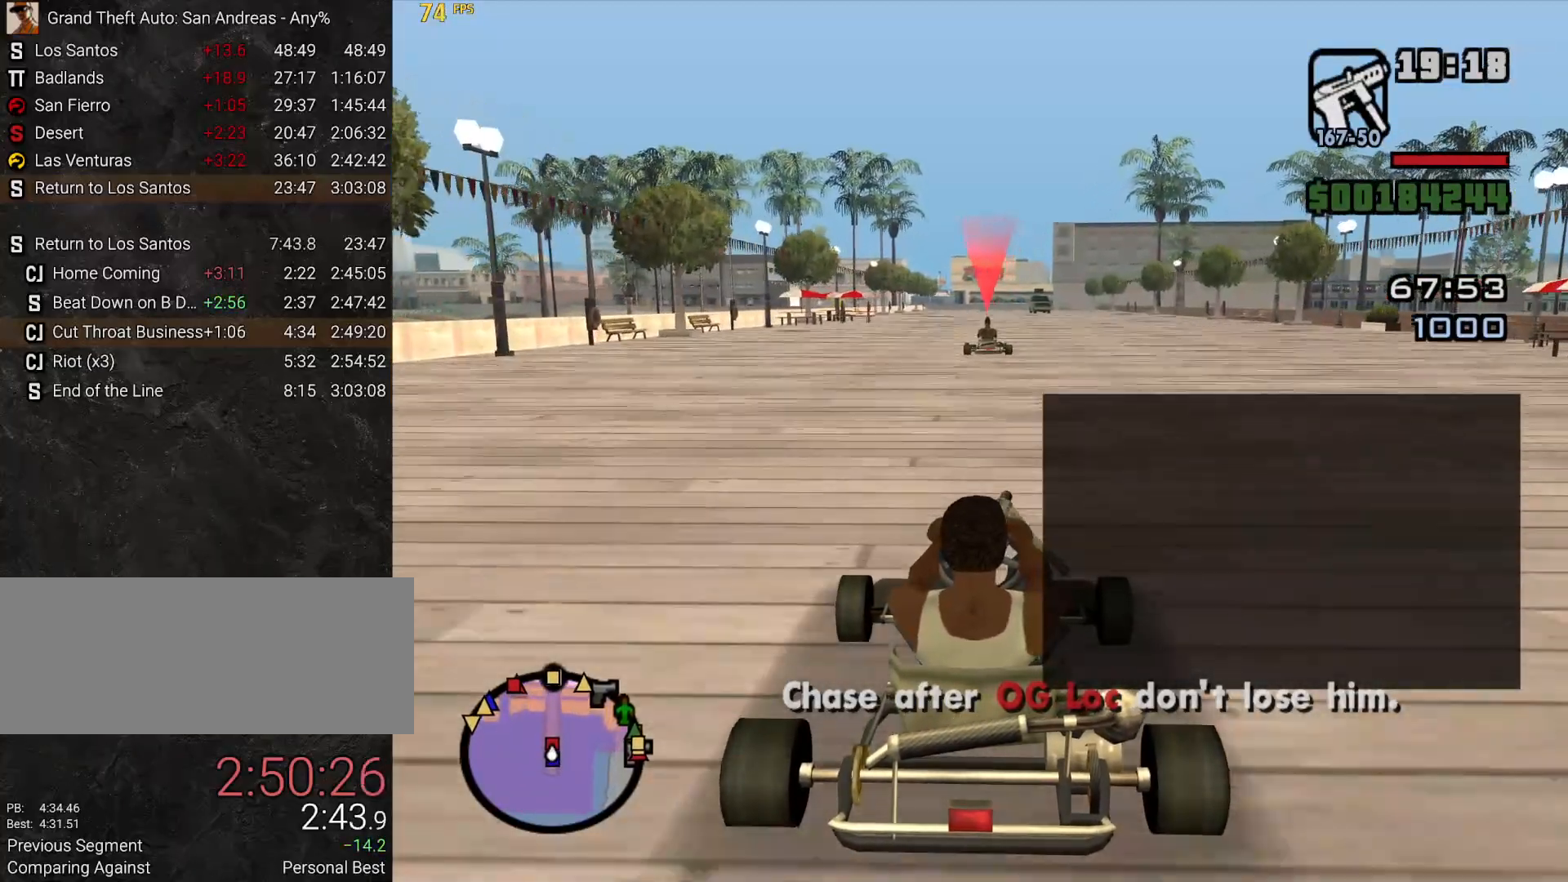
{"keys": ["w"], "mouse": [], "events": []}
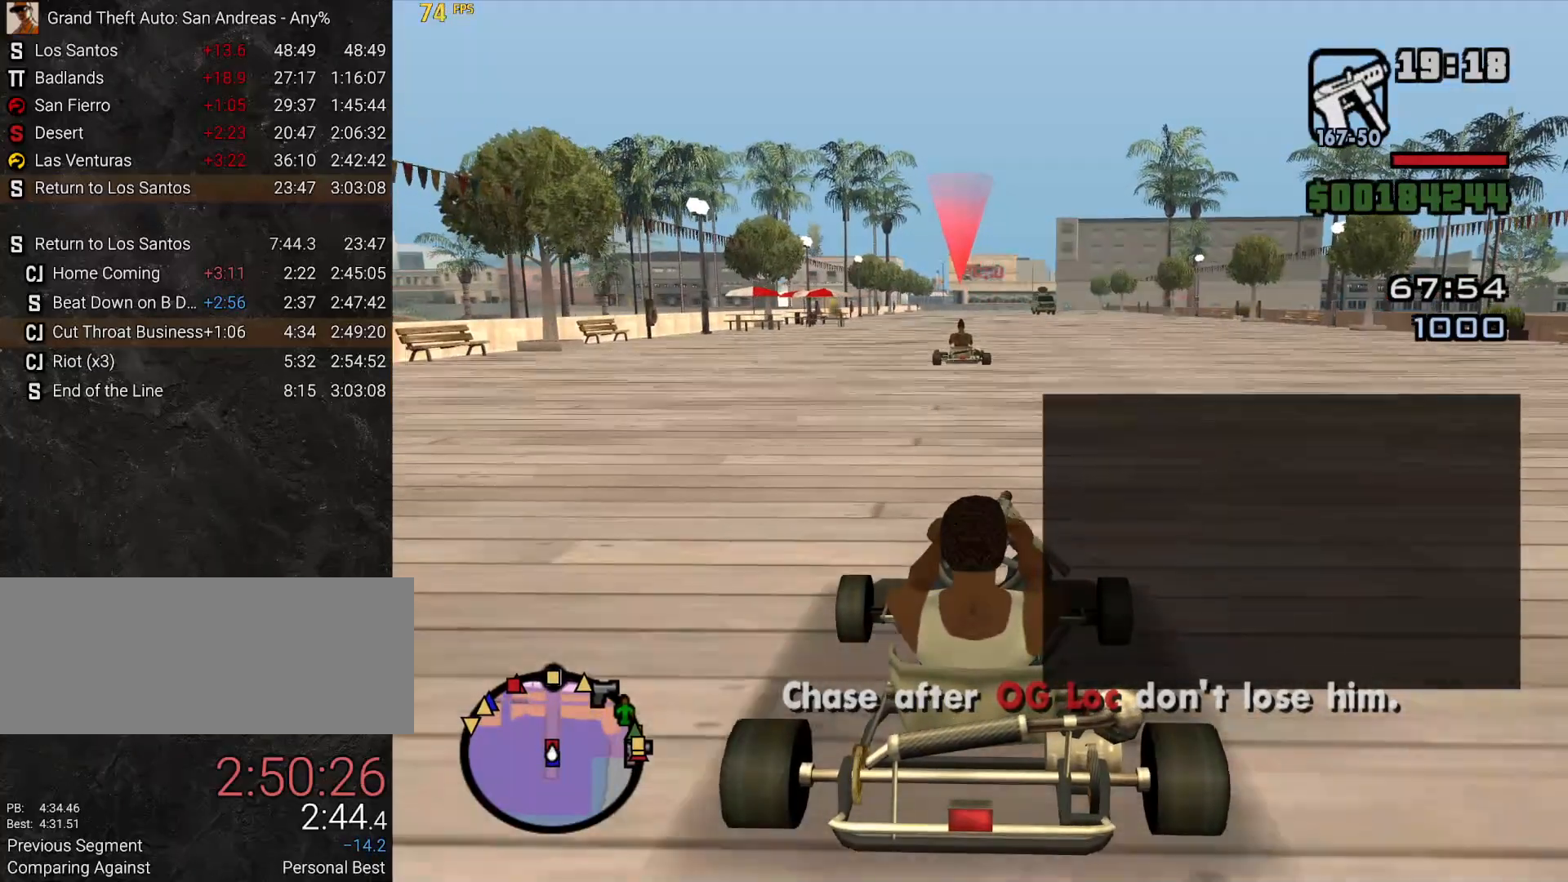
{"keys": ["w"], "mouse": [], "events": []}
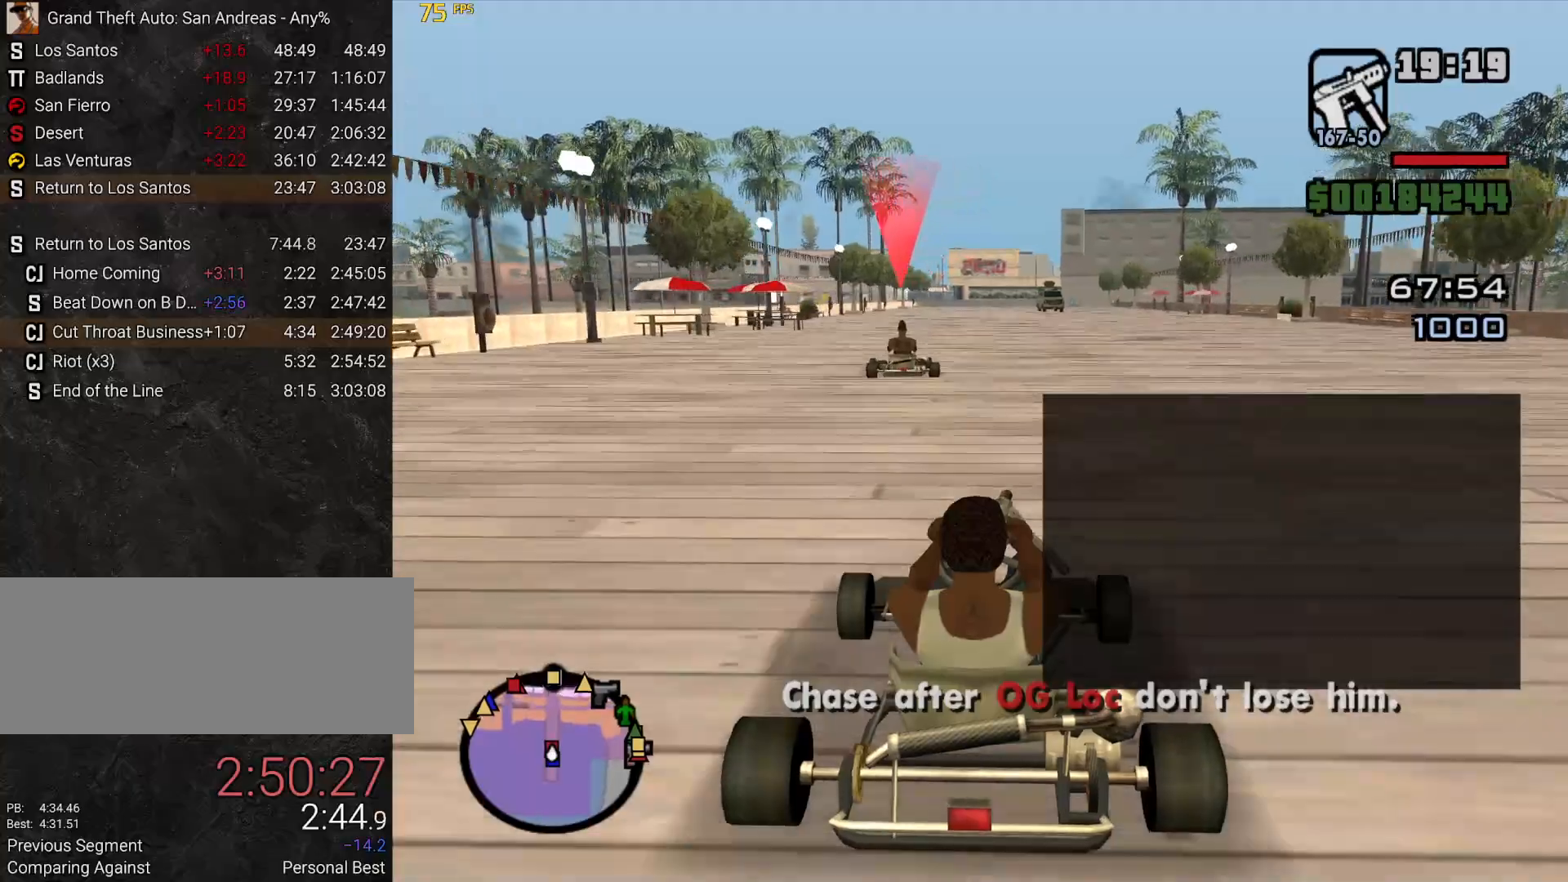
{"keys": ["w"], "mouse": [], "events": []}
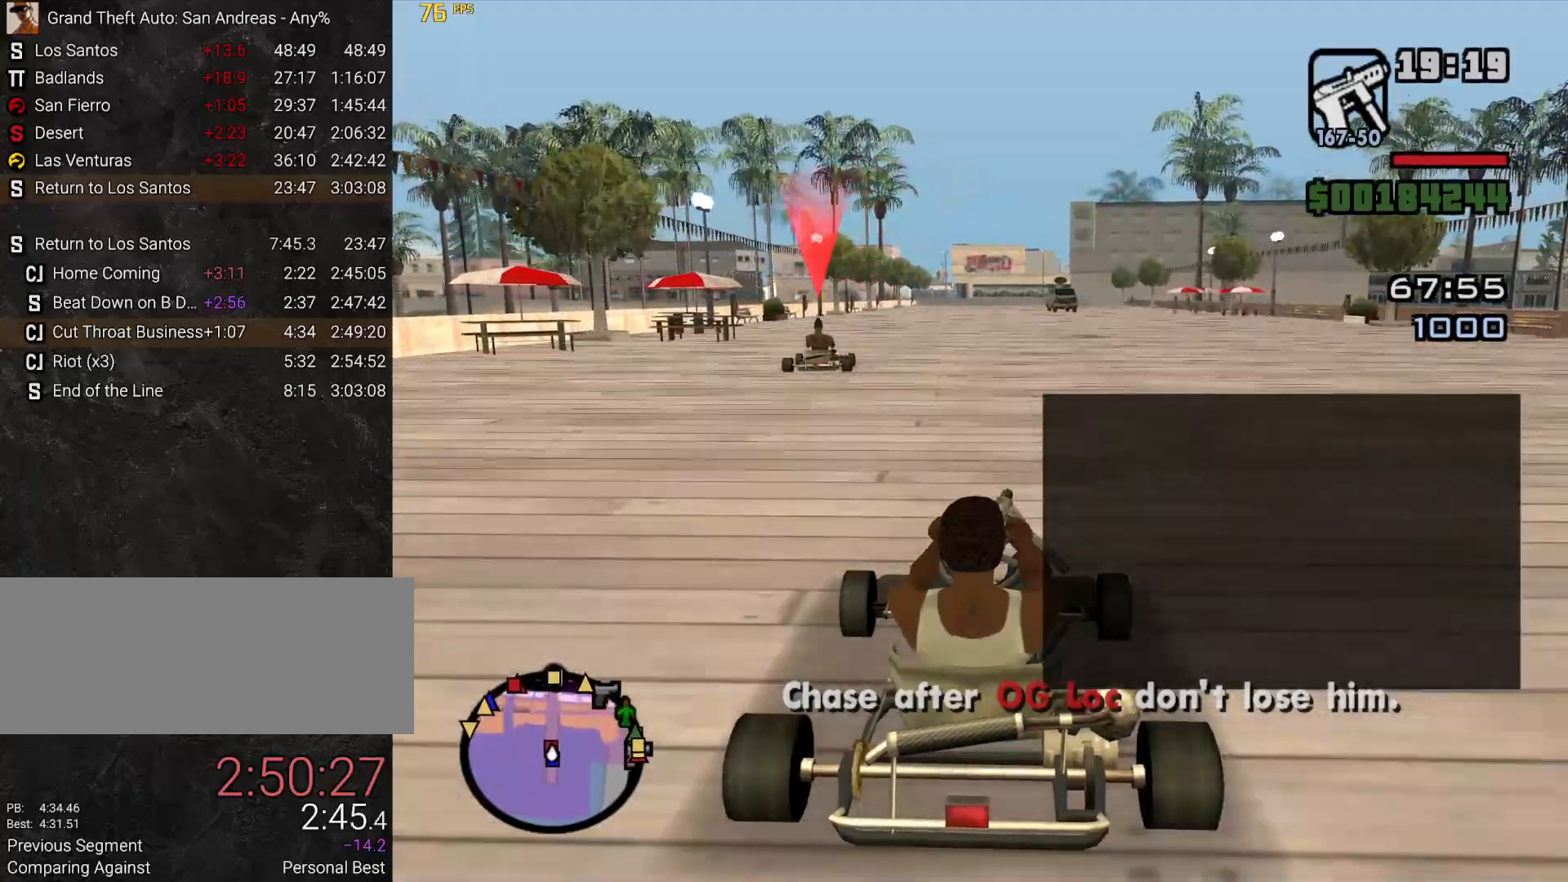
{"keys": ["w"], "mouse": [], "events": []}
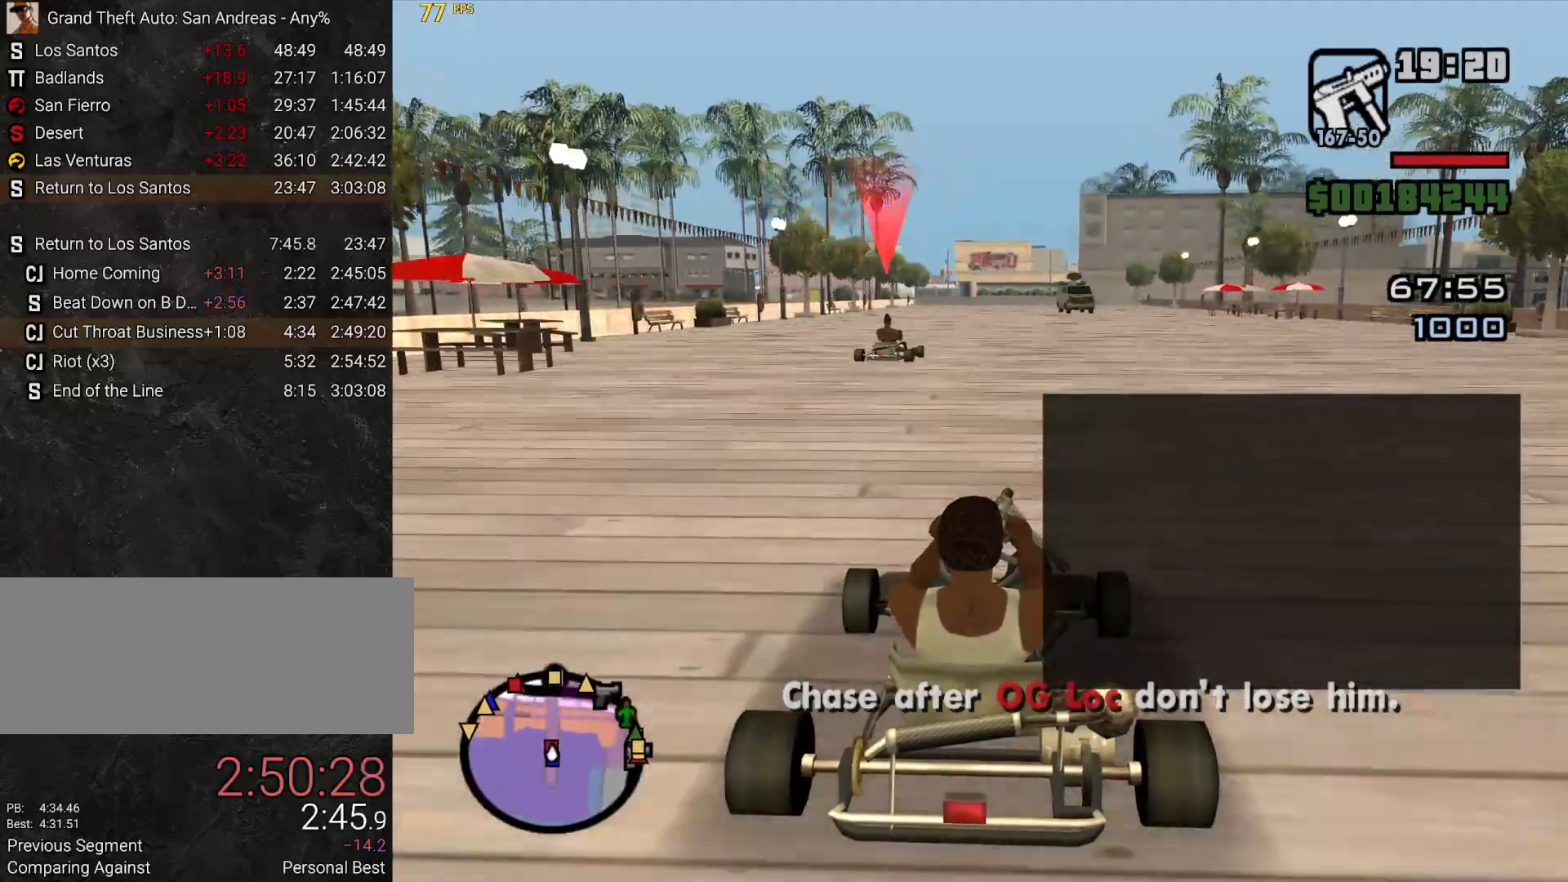
{"keys": ["w"], "mouse": [], "events": []}
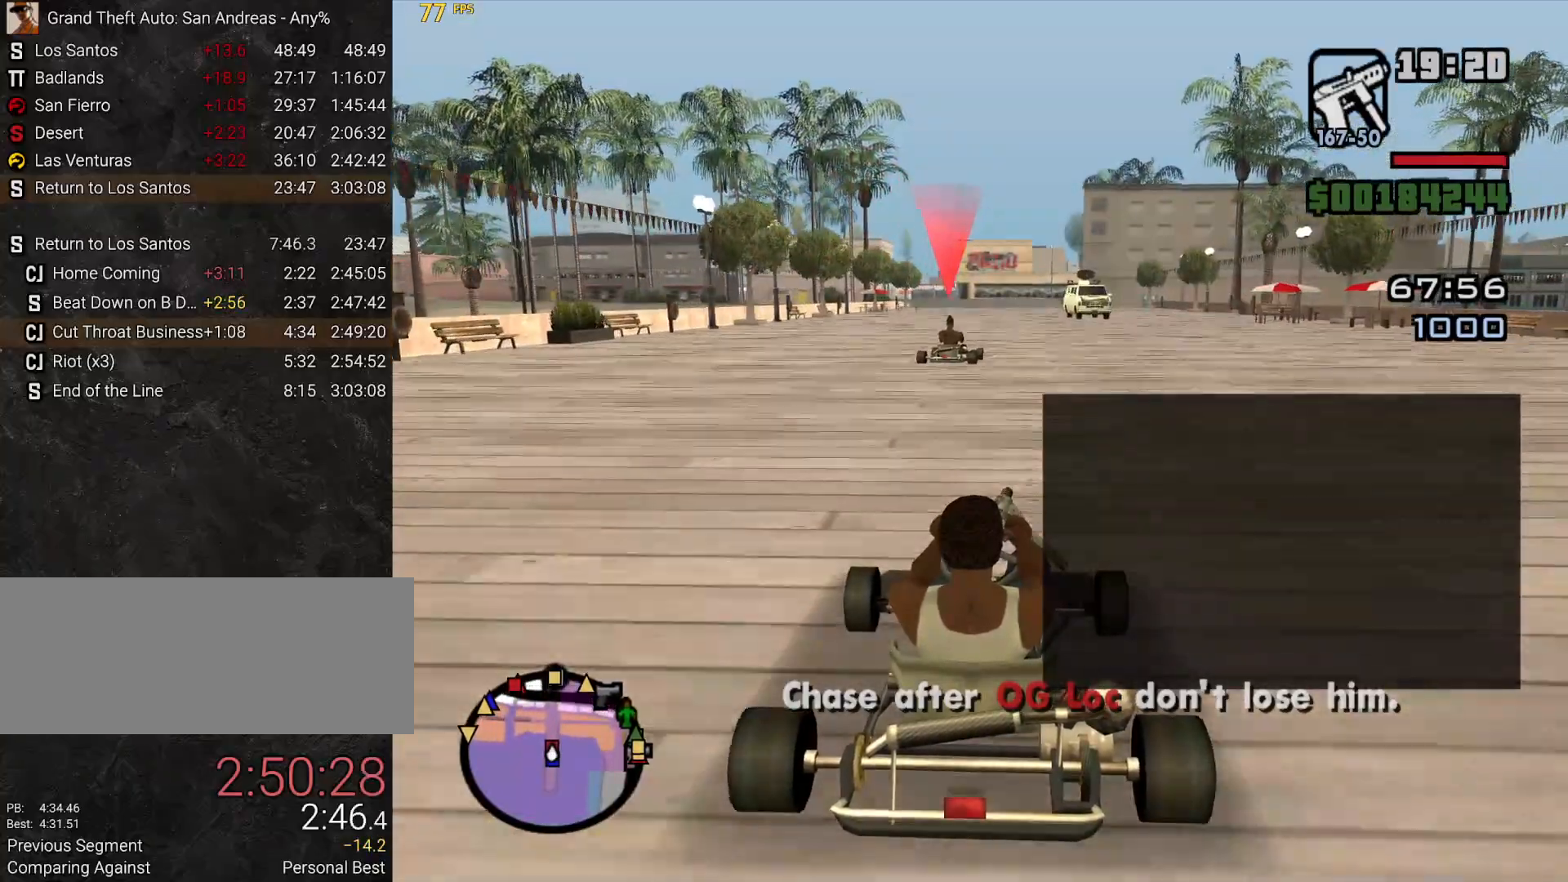
{"keys": ["w"], "mouse": [], "events": []}
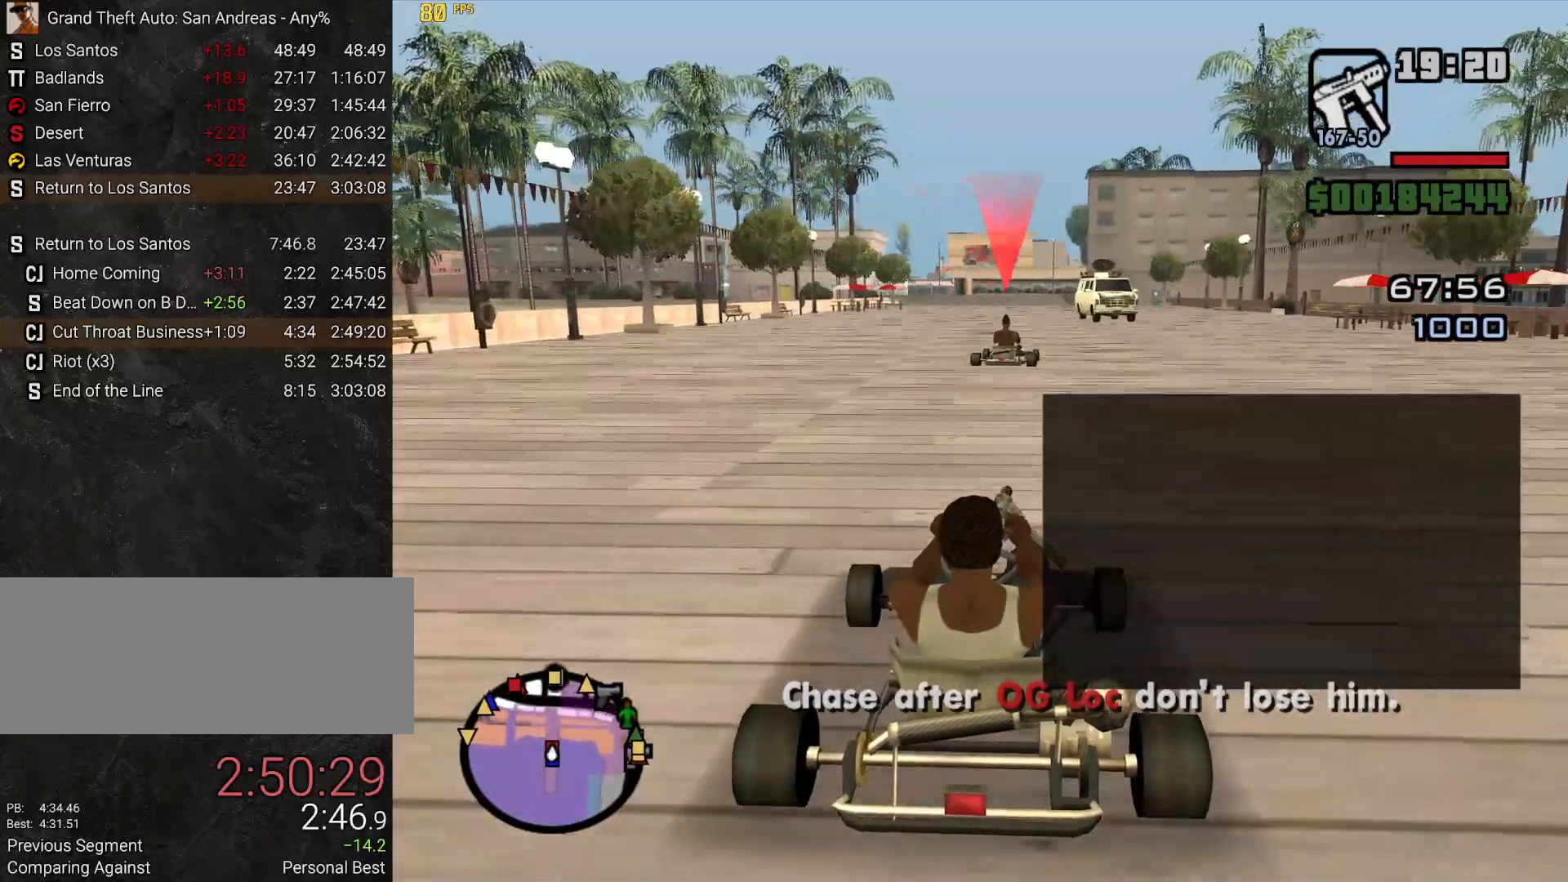
{"keys": ["w"], "mouse": [], "events": []}
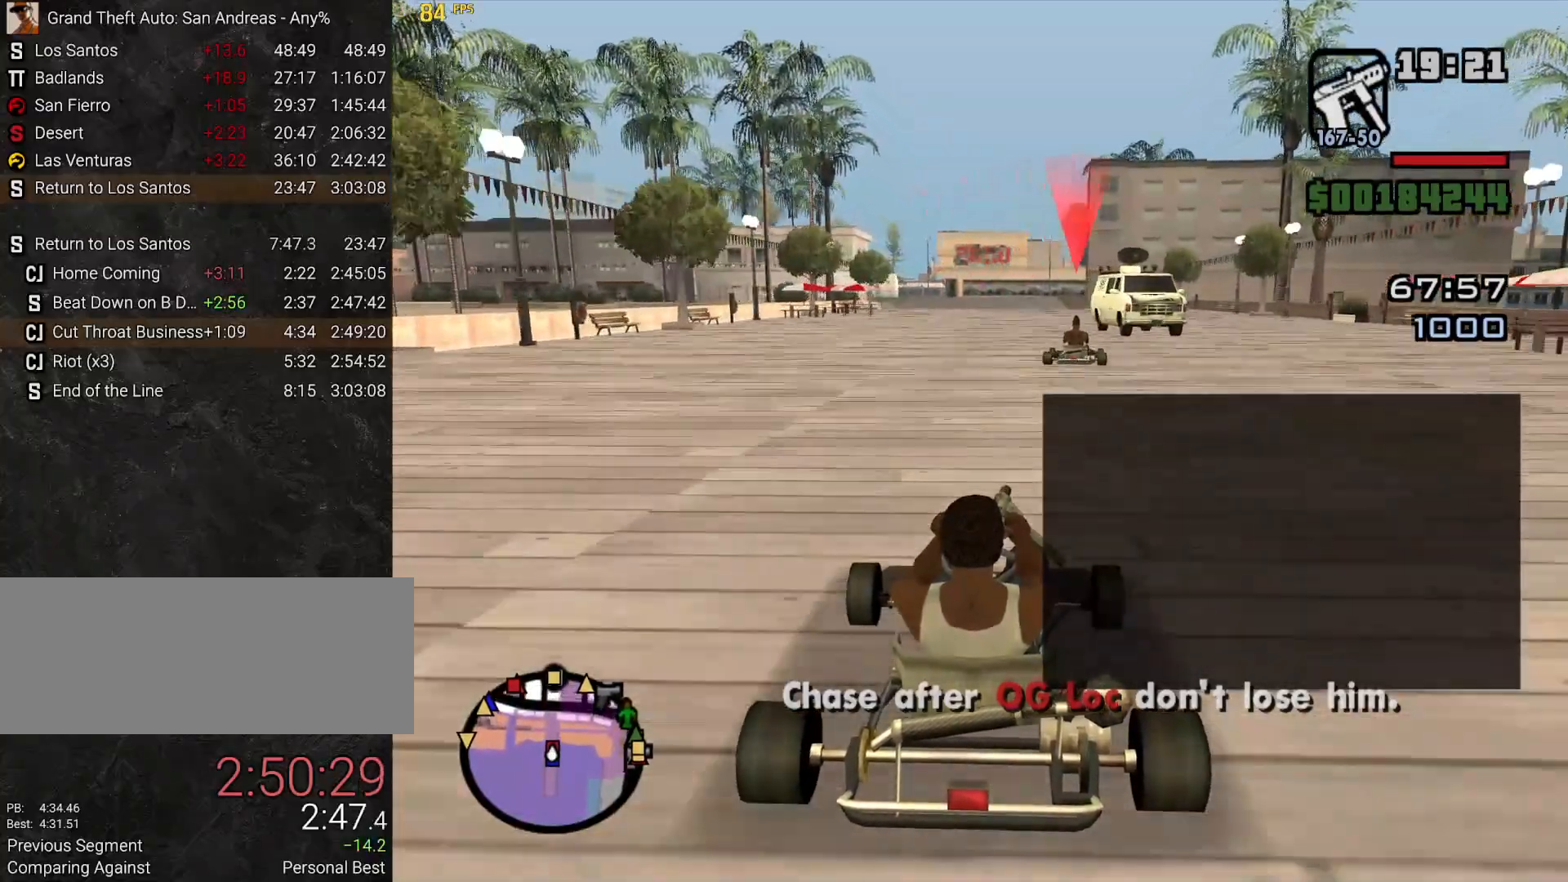
{"keys": ["w"], "mouse": [], "events": []}
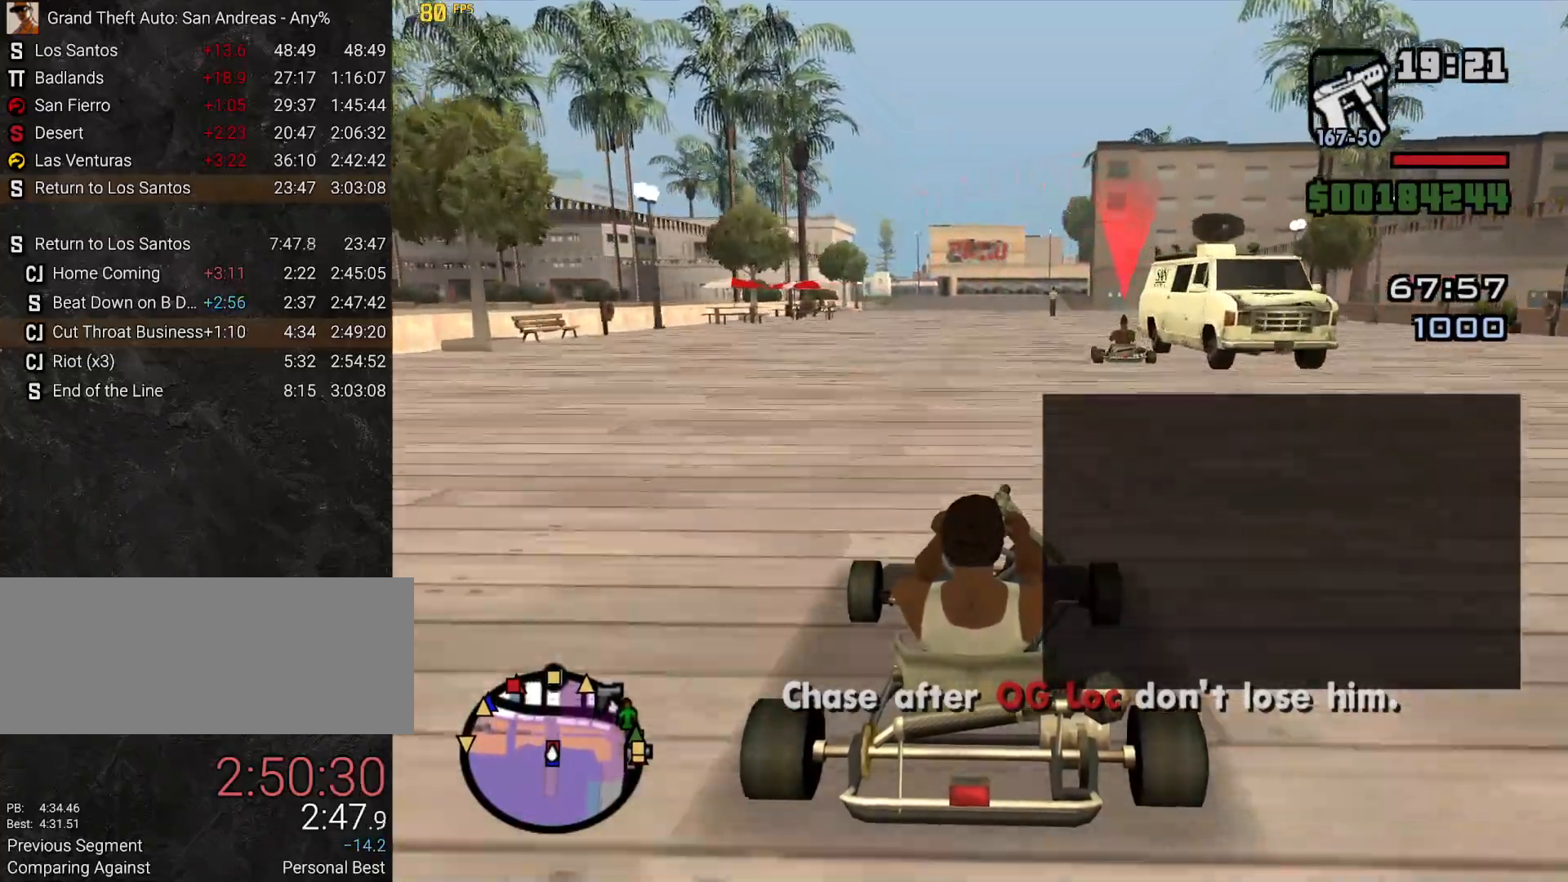
{"keys": ["w"], "mouse": [], "events": []}
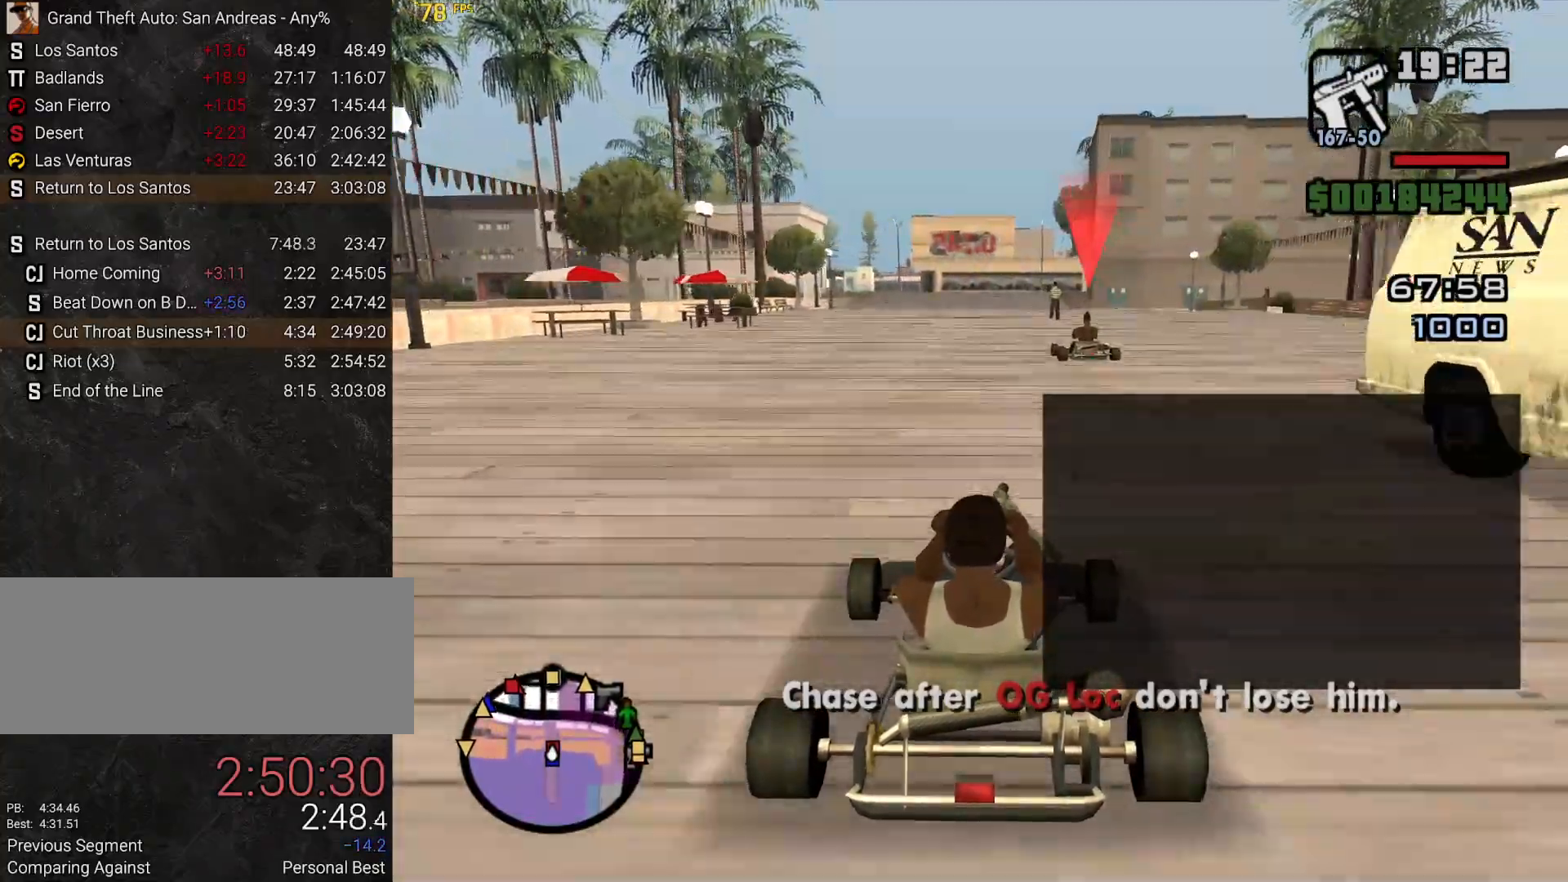
{"keys": ["w"], "mouse": [], "events": []}
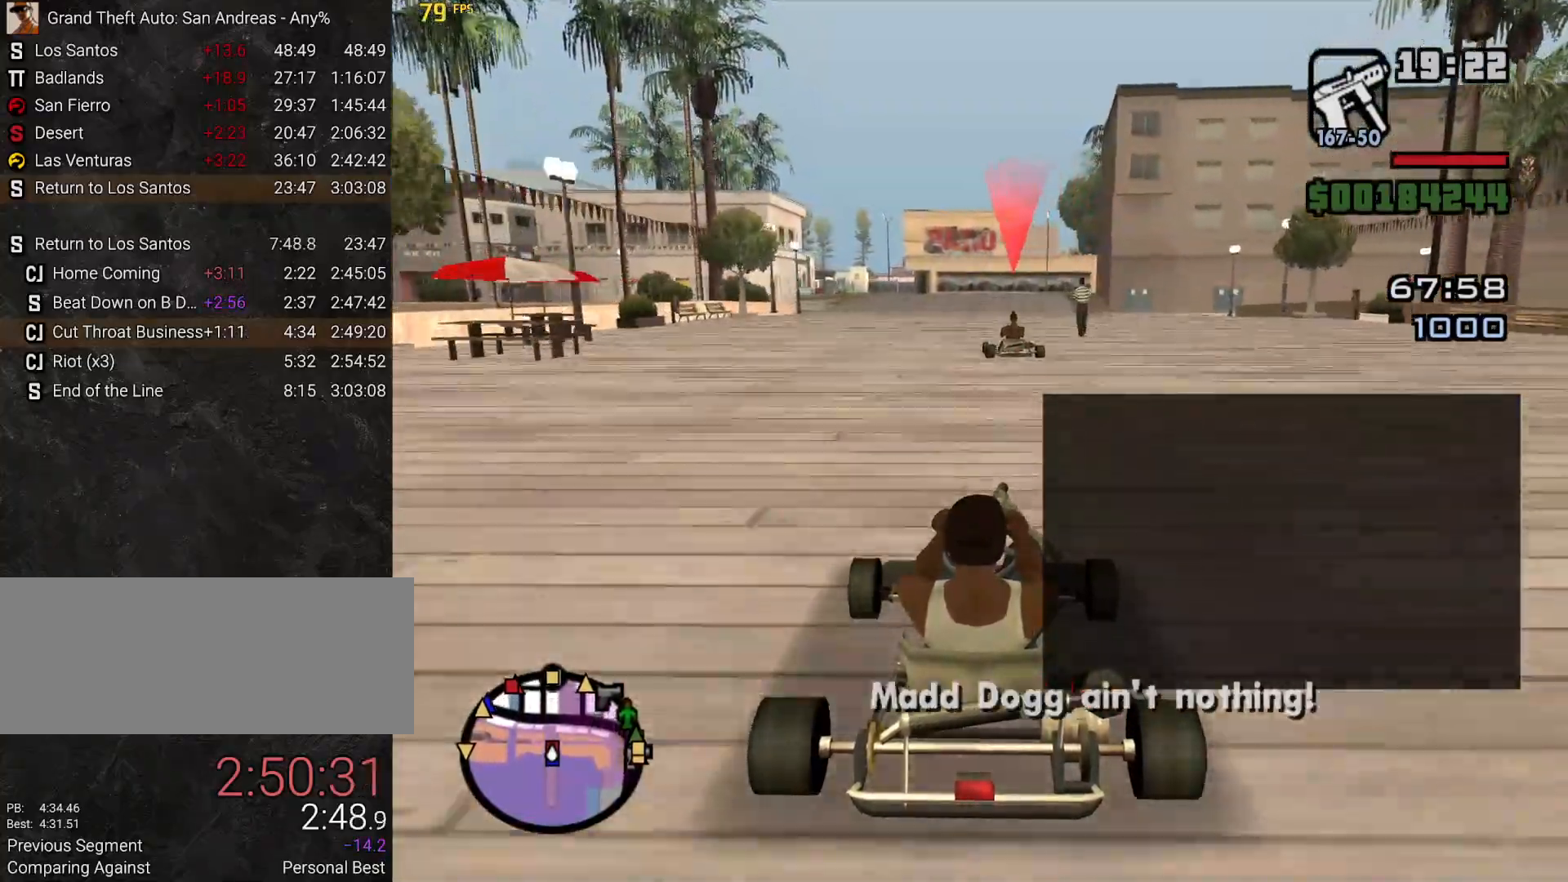
{"keys": ["w"], "mouse": [], "events": []}
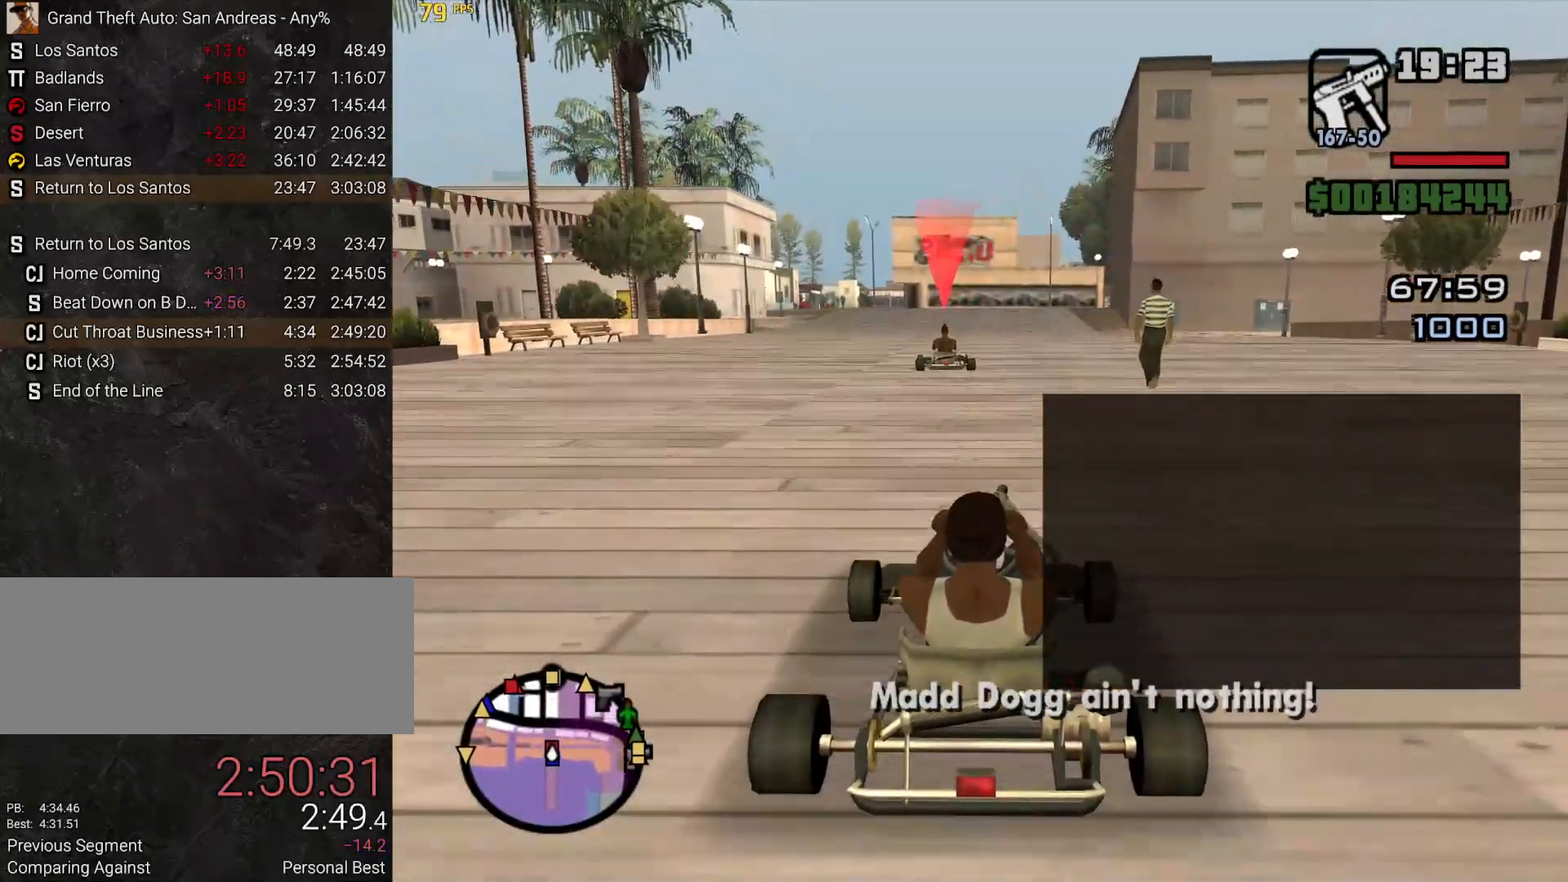
{"keys": ["w"], "mouse": [], "events": []}
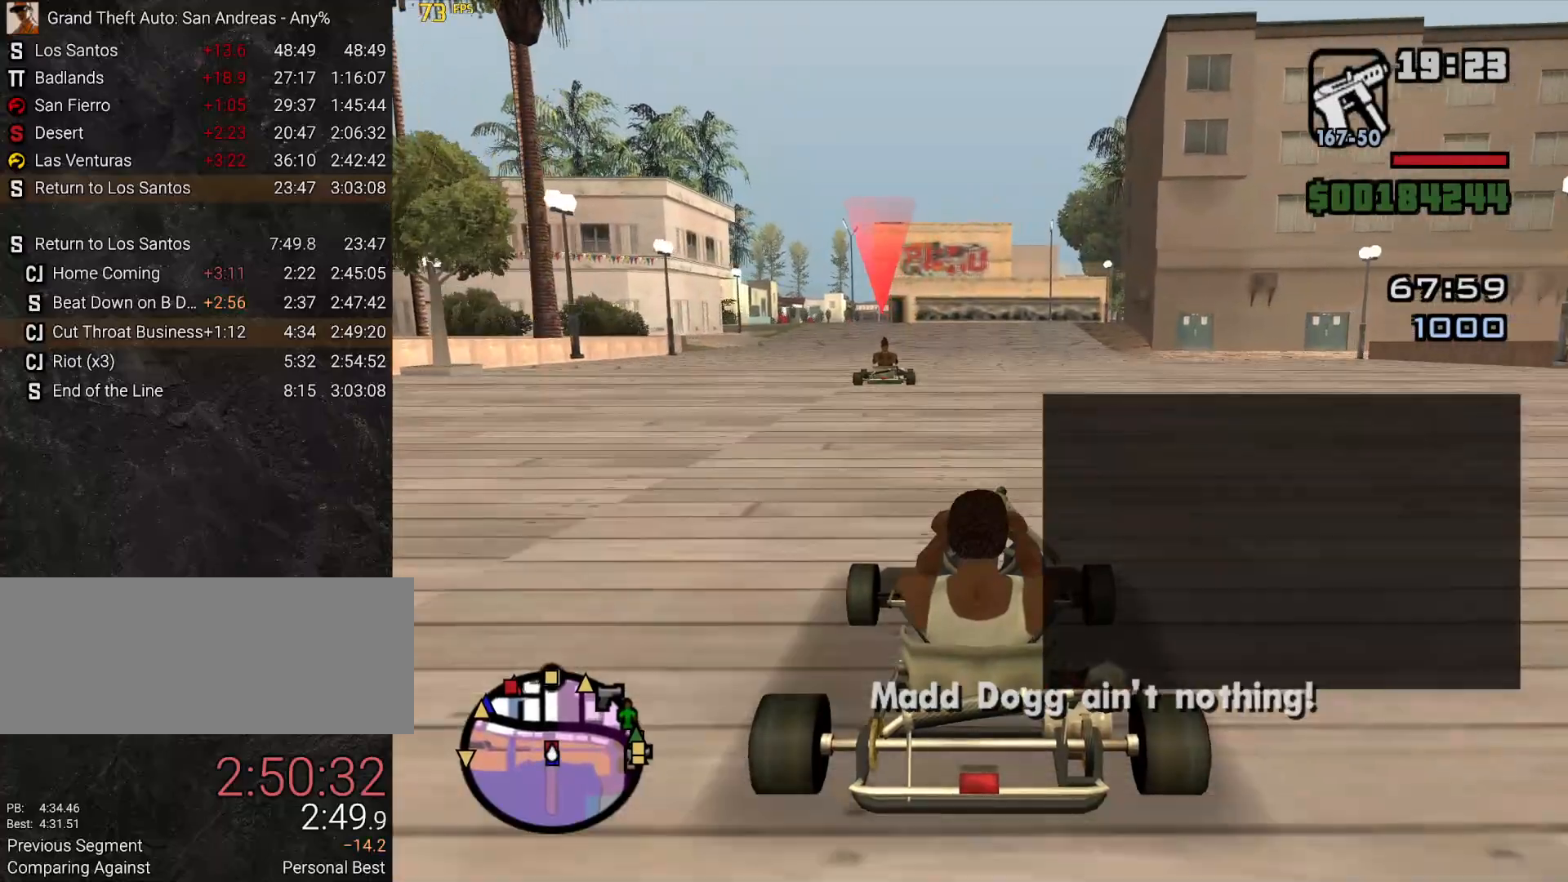
{"keys": ["w"], "mouse": [], "events": []}
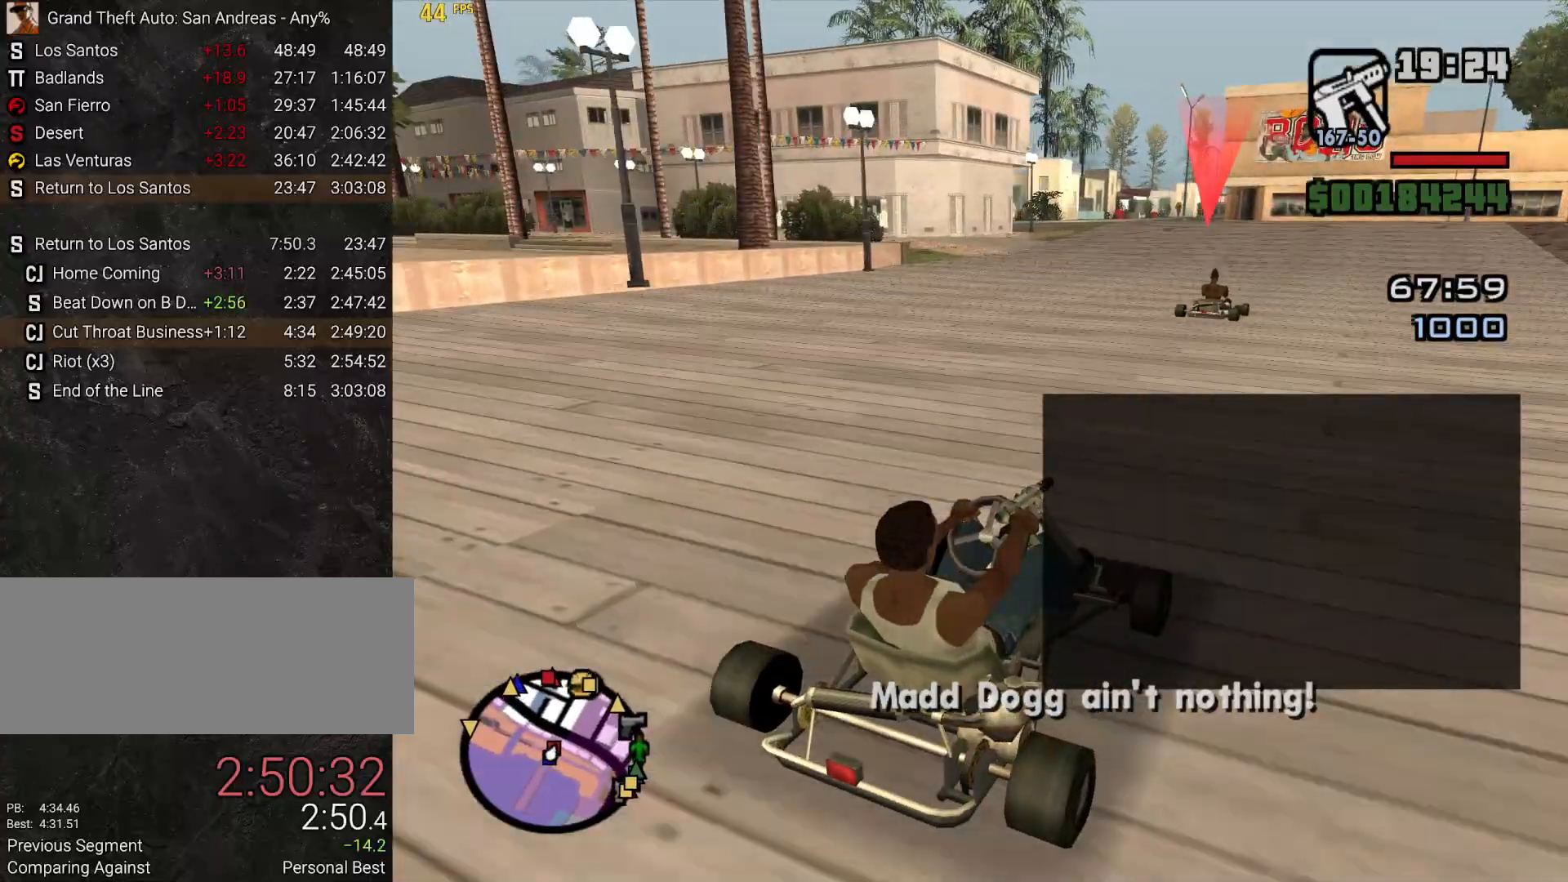
{"keys": ["a", "w"], "mouse": [], "events": [[450, "a", "down"]]}